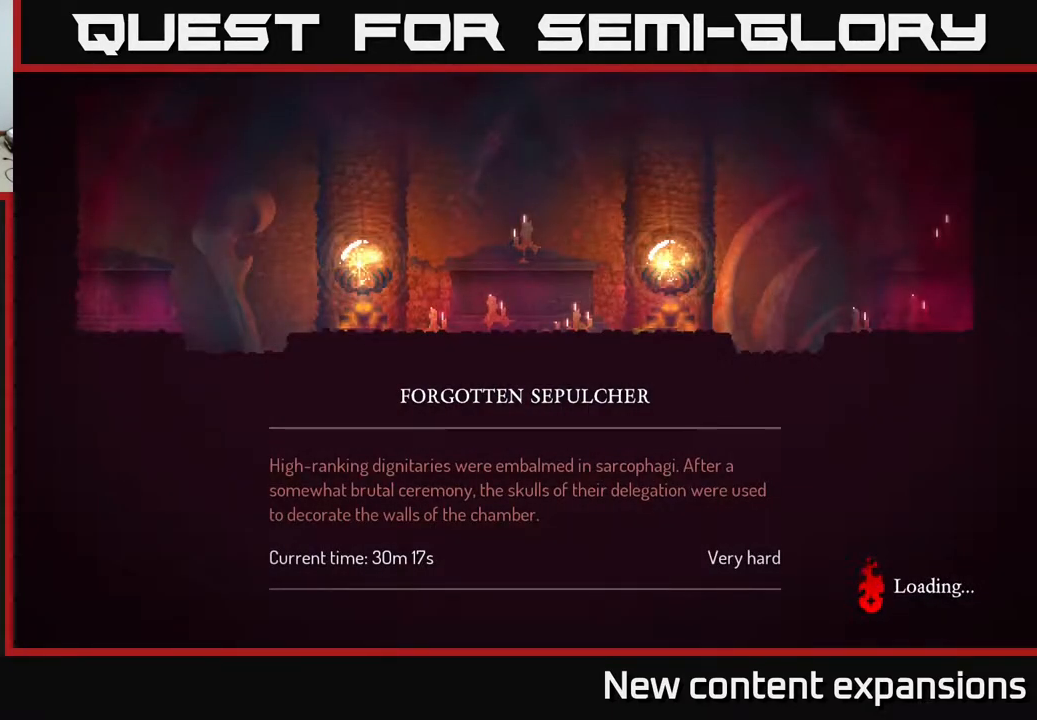
Gameplay with a controller (Xbox layout); each line is a JSON object with the inputs held at the frame after it. "events" lists button and stick changes between this image and that frame as [ms after this image, input, new state], when the widget could be followed in between.
{"buttons": [], "left_stick": "center", "right_stick": "center", "events": []}
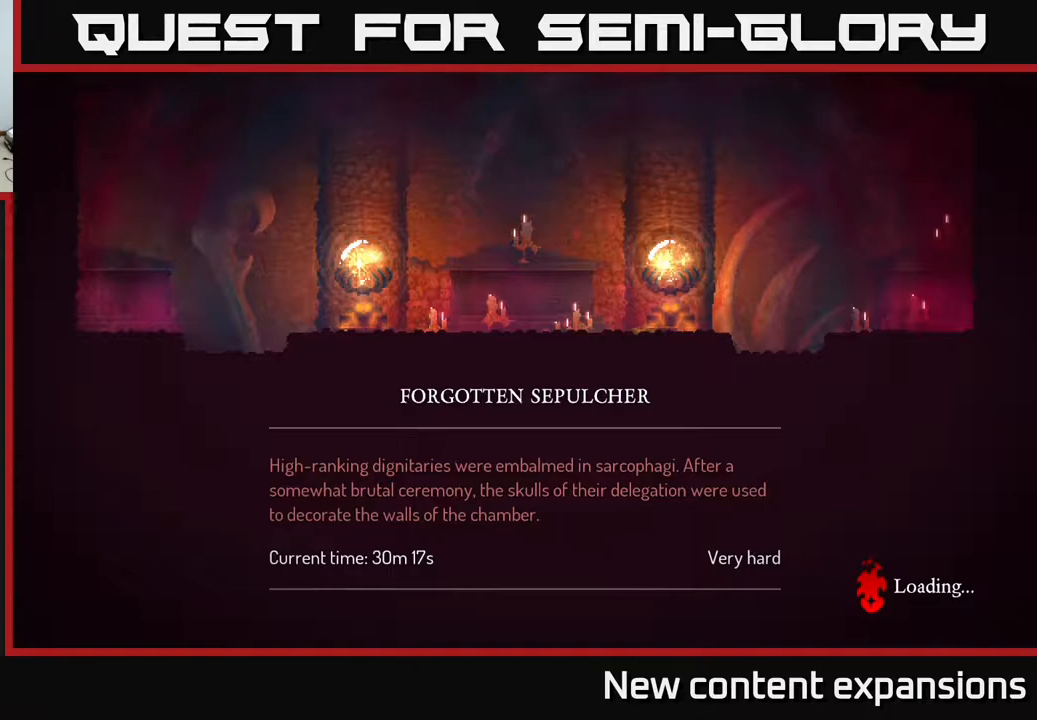
{"buttons": [], "left_stick": "center", "right_stick": "center", "events": []}
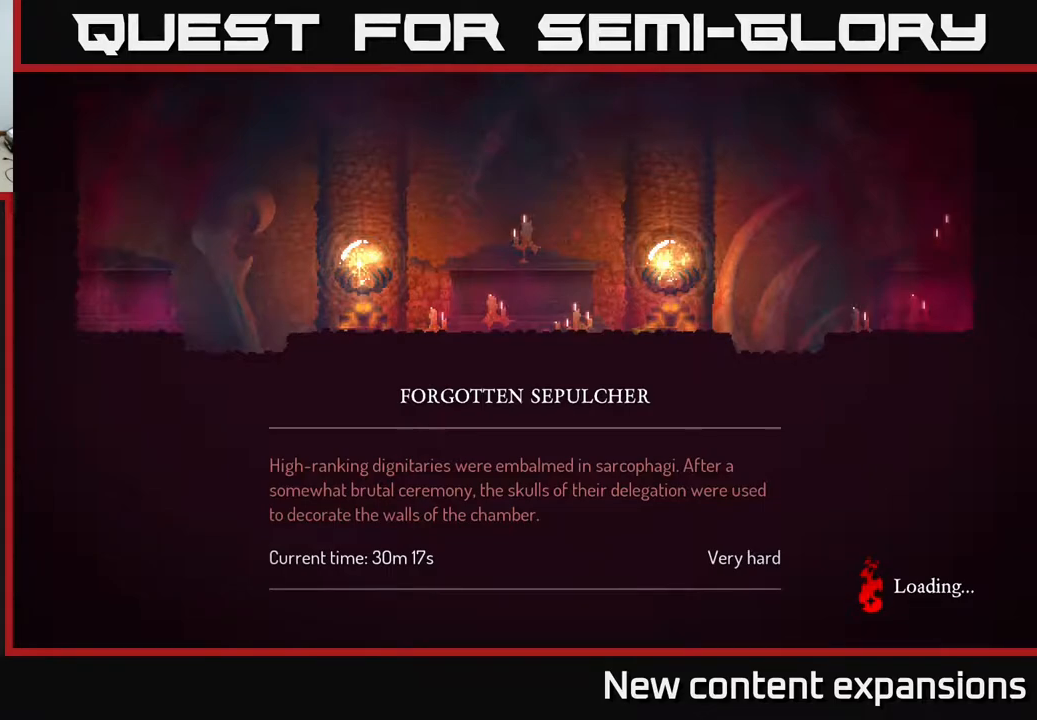
{"buttons": [], "left_stick": "center", "right_stick": "center", "events": []}
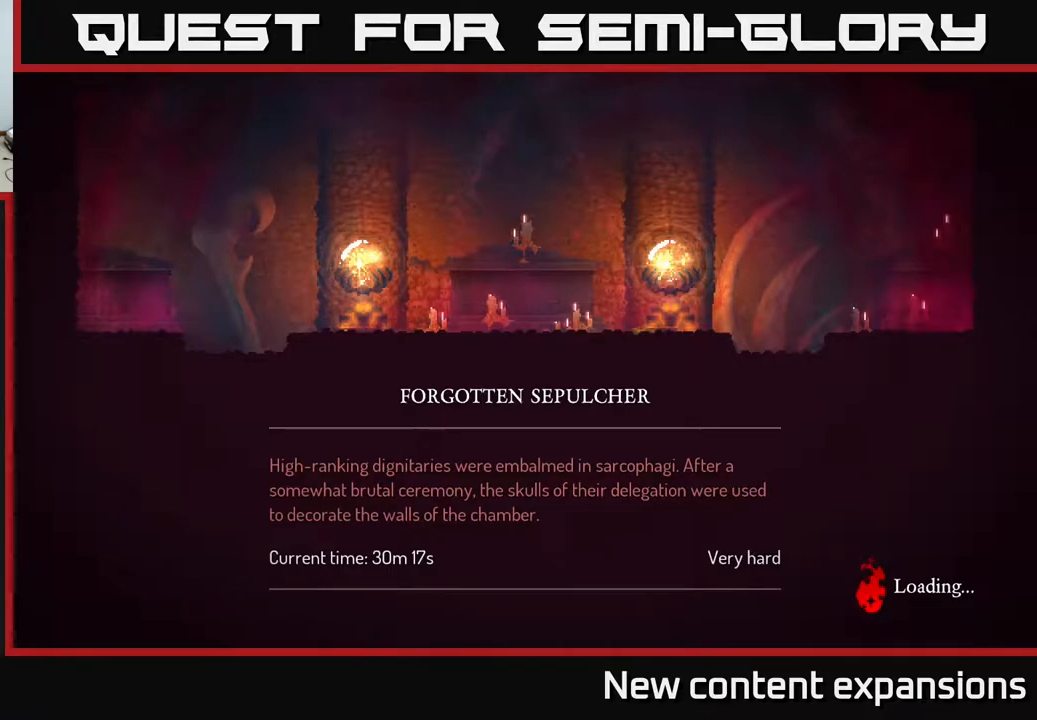
{"buttons": [], "left_stick": "center", "right_stick": "center", "events": []}
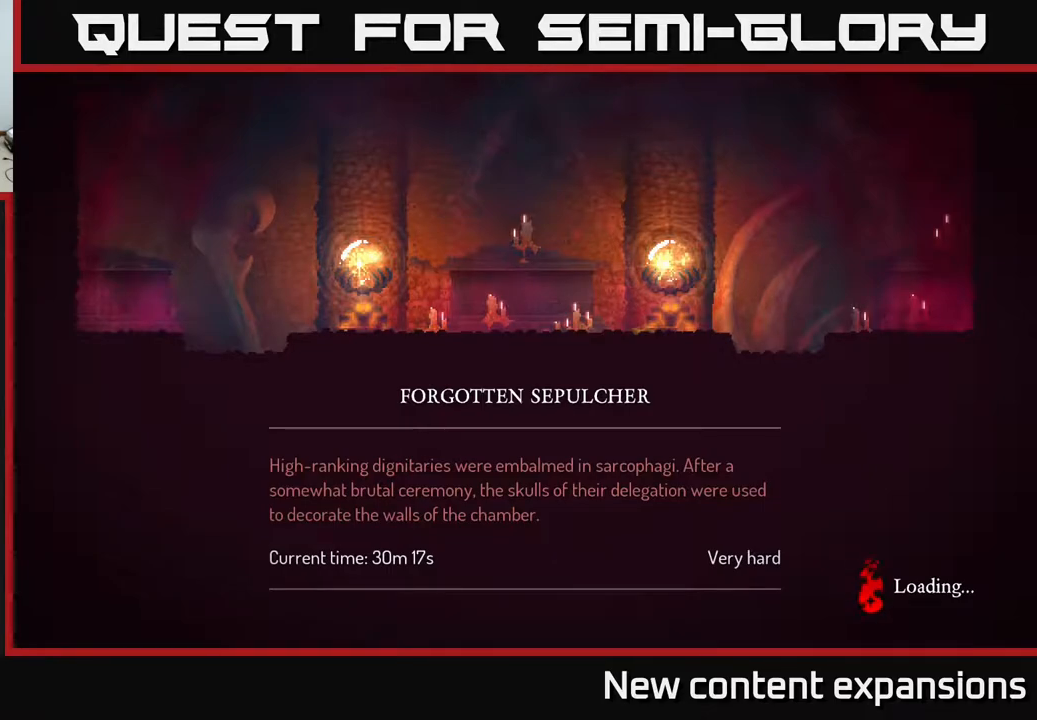
{"buttons": [], "left_stick": "center", "right_stick": "center", "events": []}
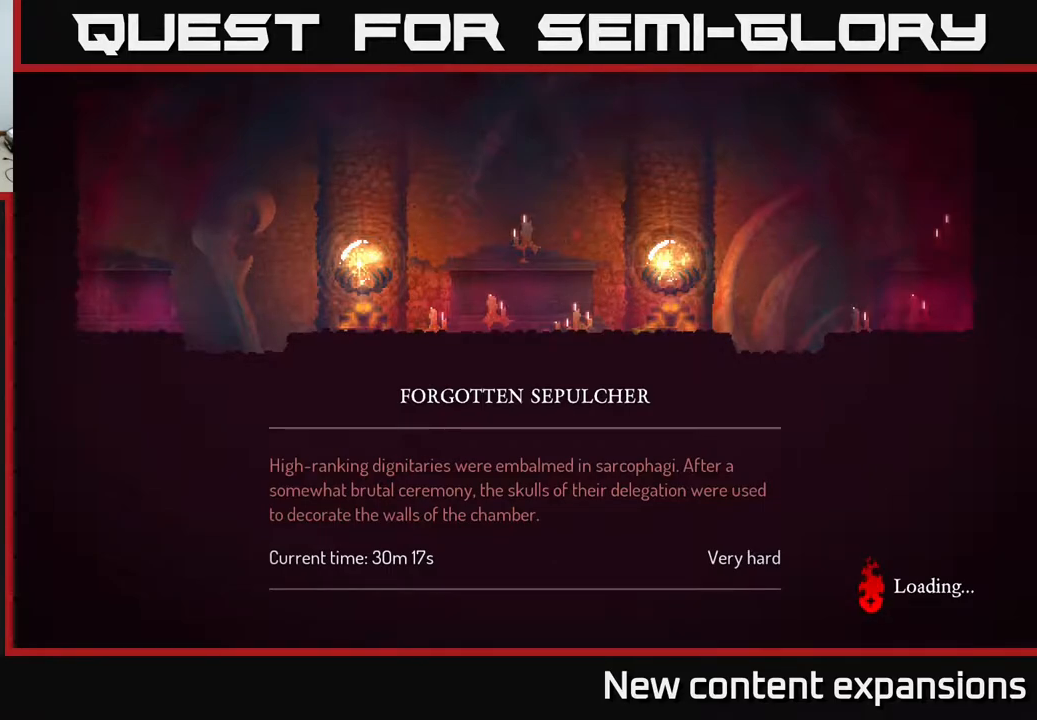
{"buttons": [], "left_stick": "center", "right_stick": "center", "events": []}
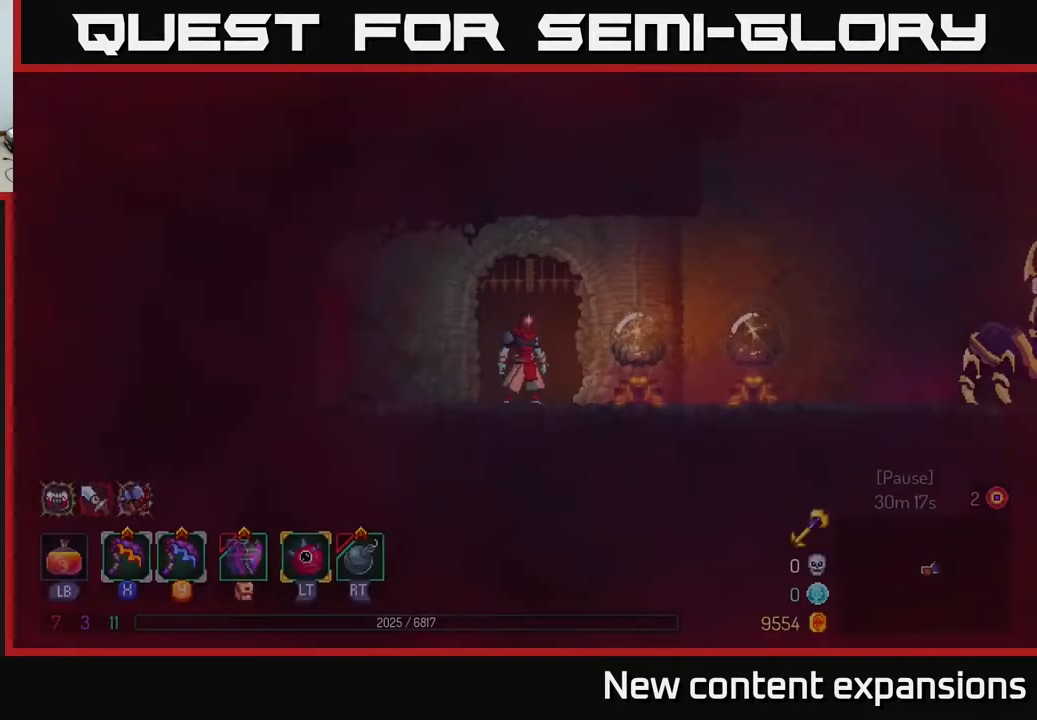
{"buttons": [], "left_stick": "center", "right_stick": "center", "events": []}
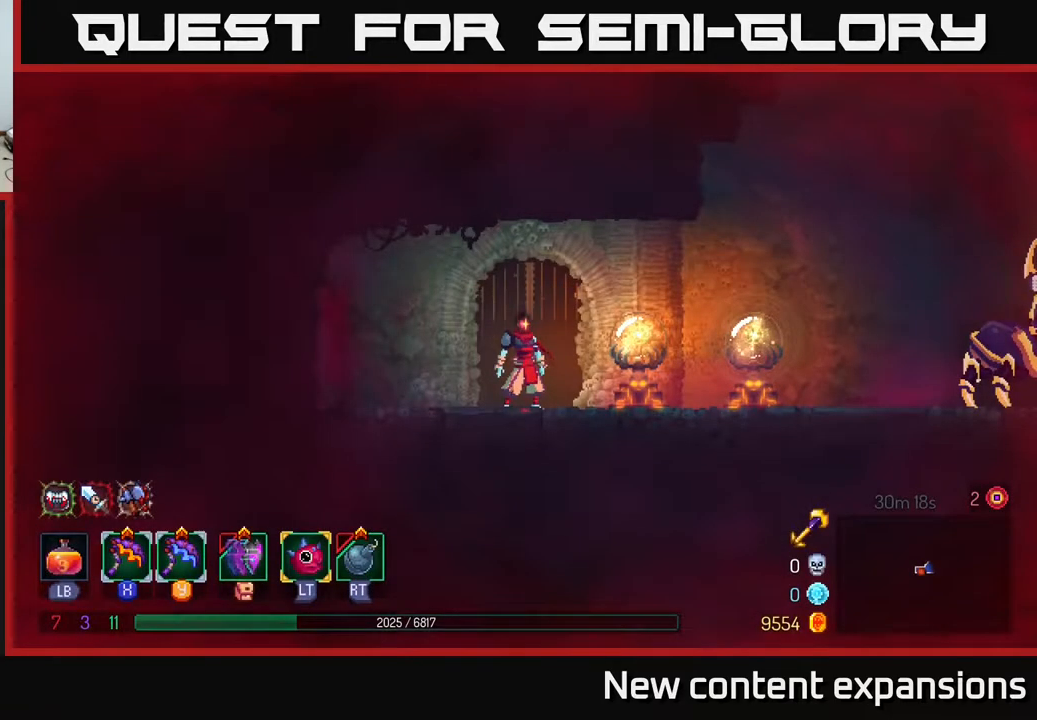
{"buttons": ["DPAD_RIGHT"], "left_stick": "center", "right_stick": "center", "events": [[183, "DPAD_RIGHT", "down"]]}
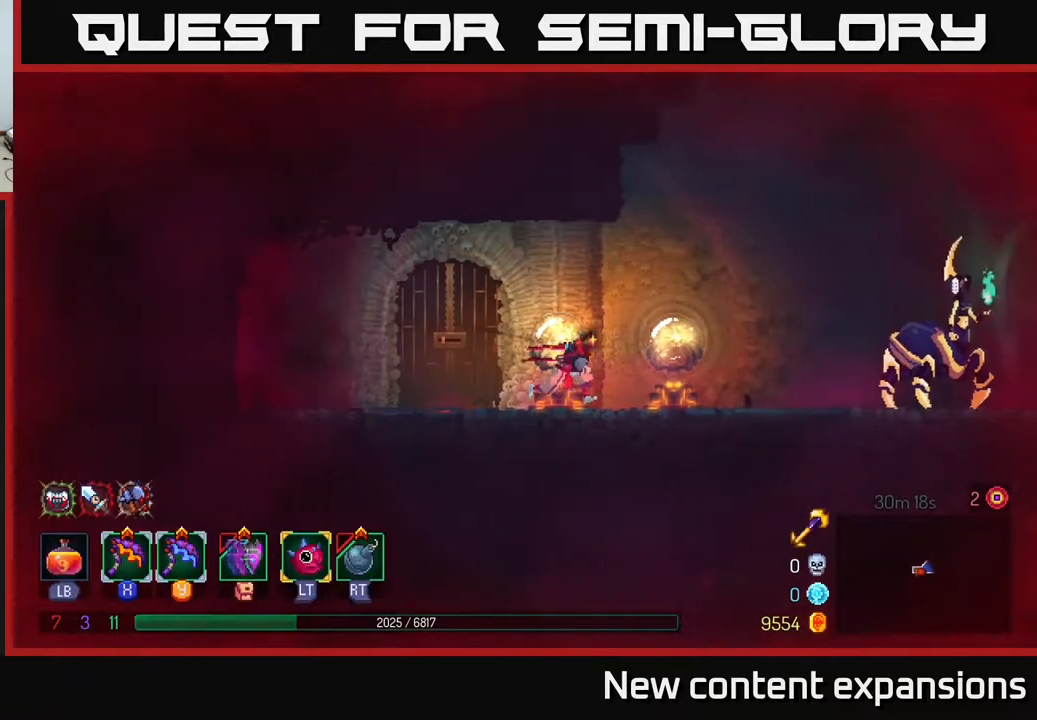
{"buttons": [], "left_stick": "center", "right_stick": "center", "events": [[250, "DPAD_RIGHT", "up"]]}
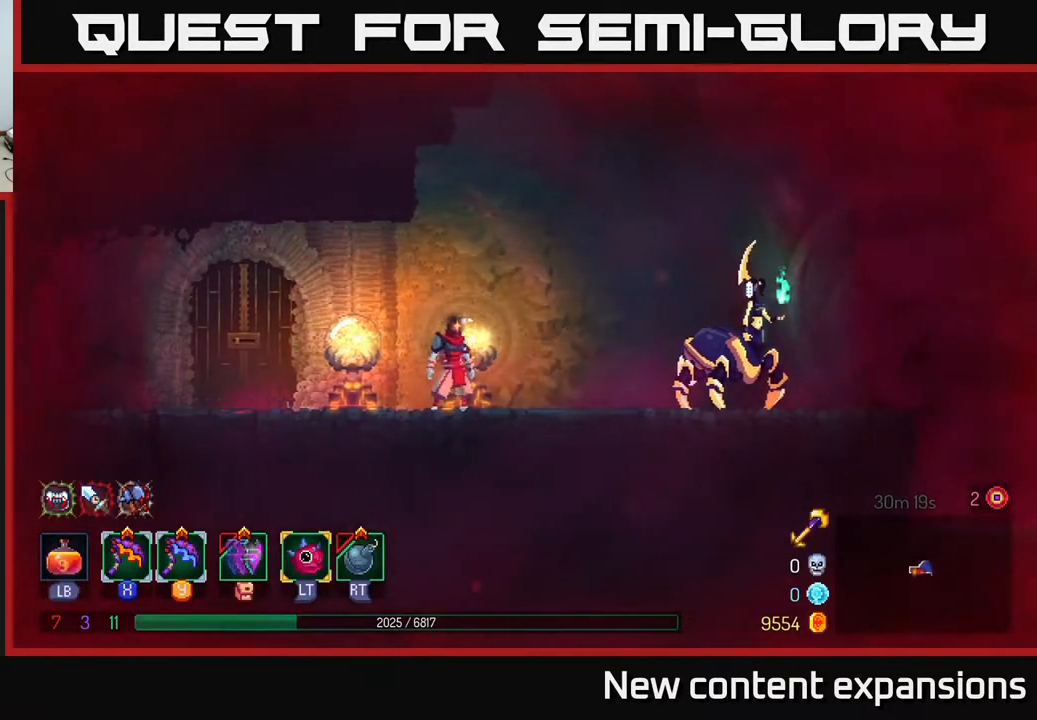
{"buttons": ["DPAD_LEFT"], "left_stick": "center", "right_stick": "center", "events": [[467, "DPAD_LEFT", "down"]]}
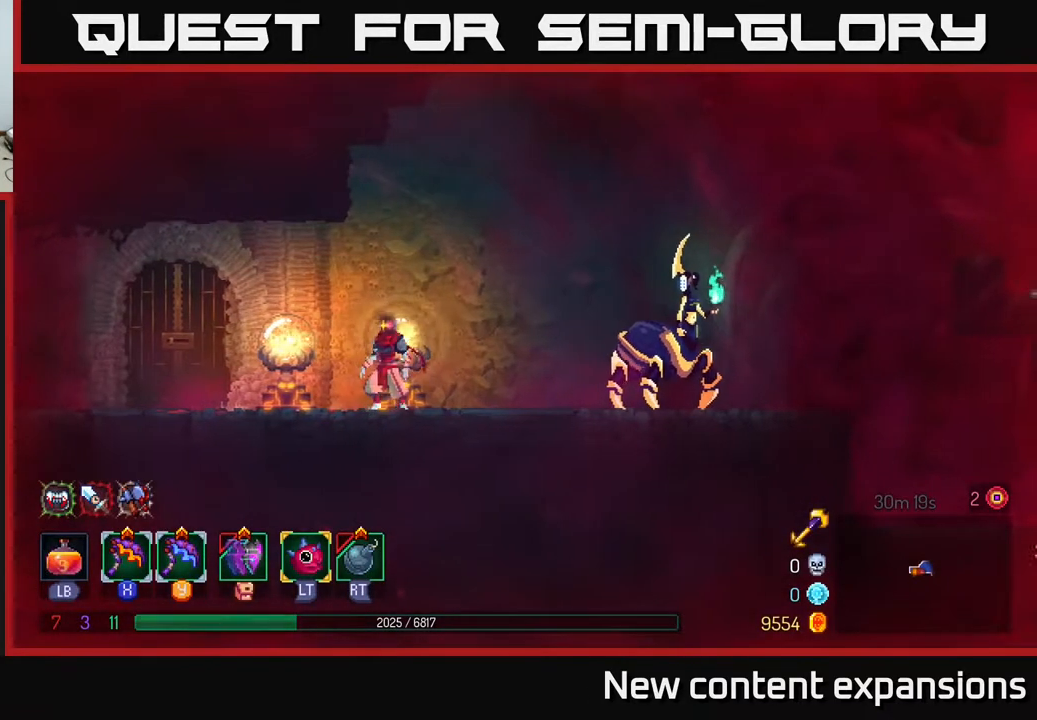
{"buttons": [], "left_stick": "center", "right_stick": "center", "events": [[133, "DPAD_LEFT", "up"], [233, "DPAD_RIGHT", "down"], [350, "DPAD_RIGHT", "up"]]}
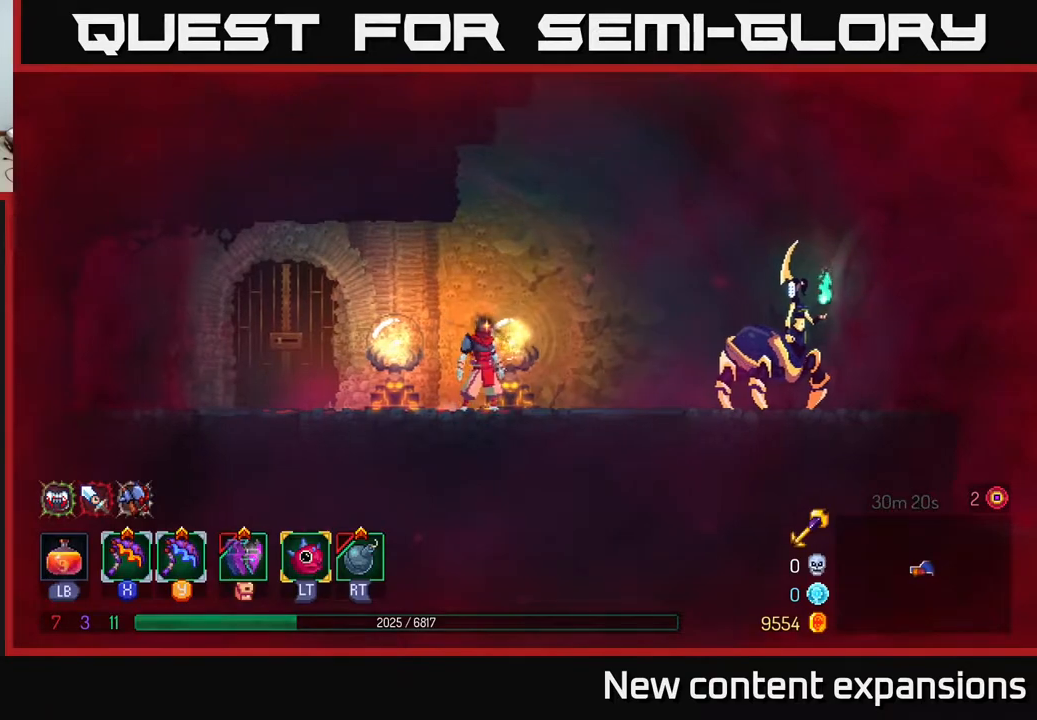
{"buttons": [], "left_stick": "center", "right_stick": "center", "events": []}
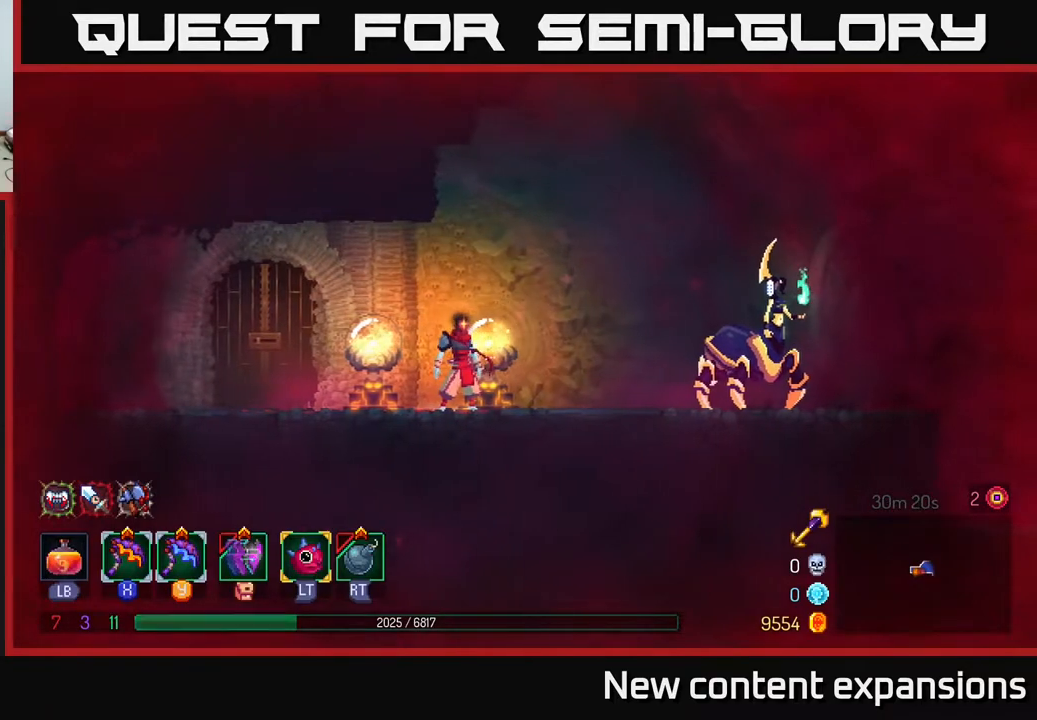
{"buttons": ["DPAD_LEFT"], "left_stick": "center", "right_stick": "center", "events": [[450, "DPAD_LEFT", "down"]]}
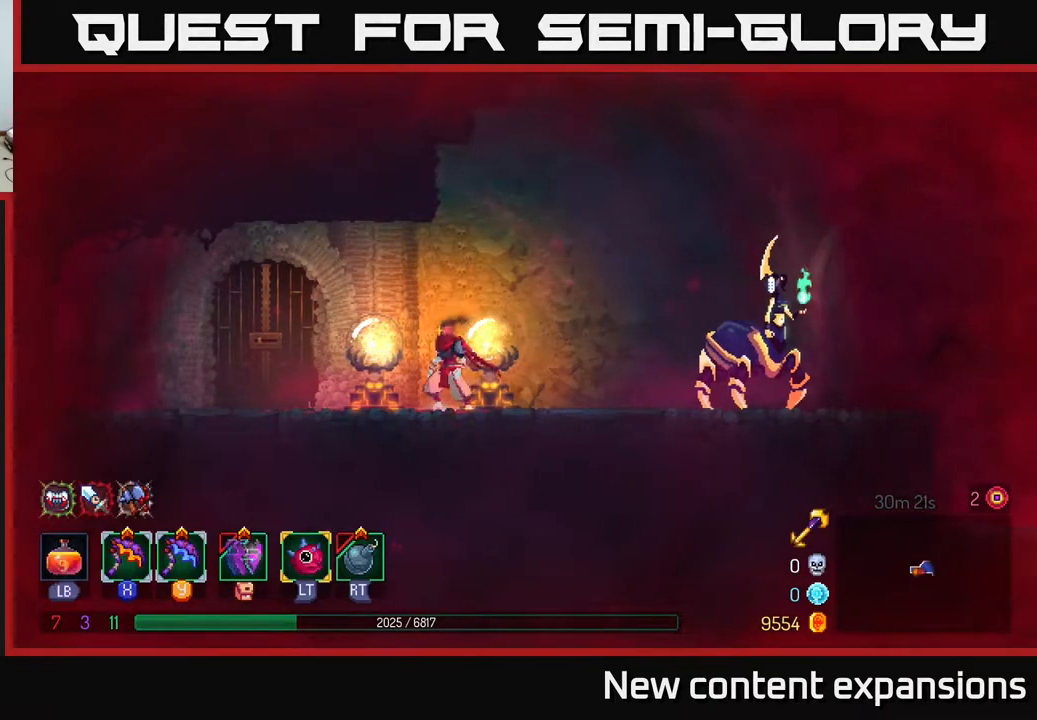
{"buttons": [], "left_stick": "center", "right_stick": "center", "events": [[217, "DPAD_LEFT", "up"], [267, "DPAD_RIGHT", "down"], [400, "DPAD_RIGHT", "up"]]}
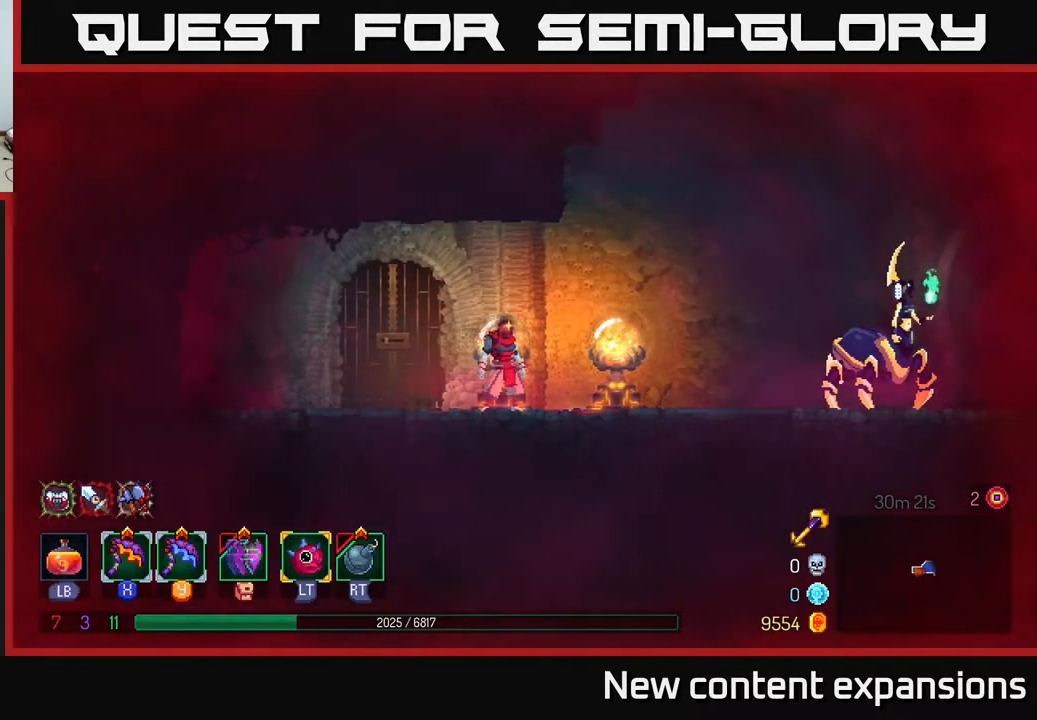
{"buttons": [], "left_stick": "center", "right_stick": "center", "events": []}
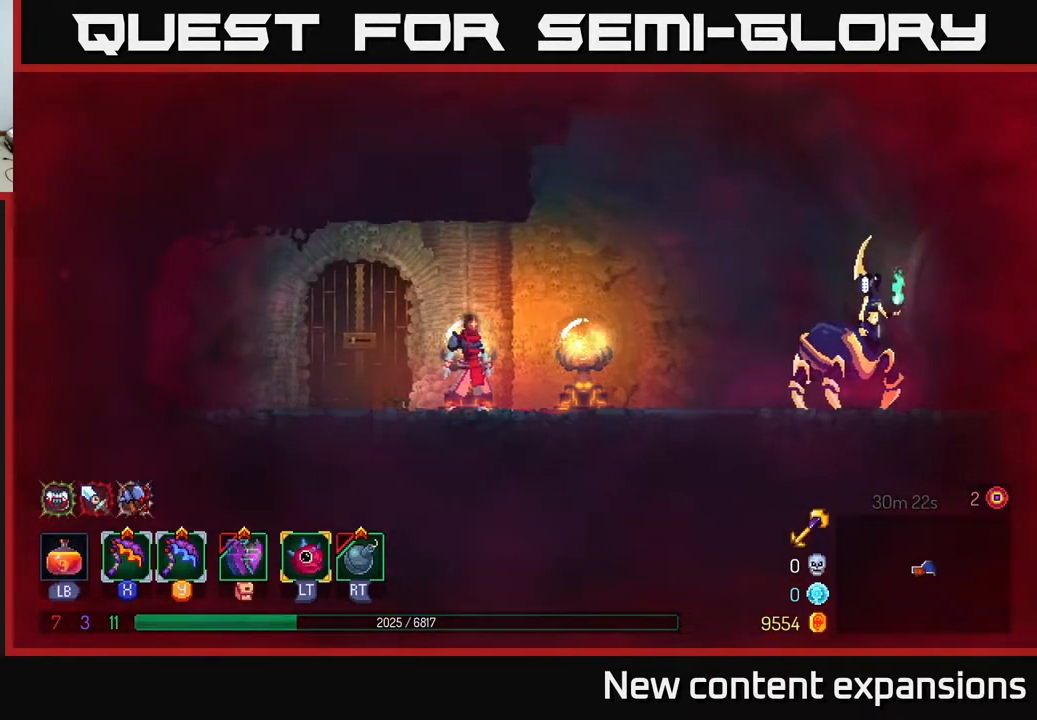
{"buttons": [], "left_stick": "center", "right_stick": "center", "events": []}
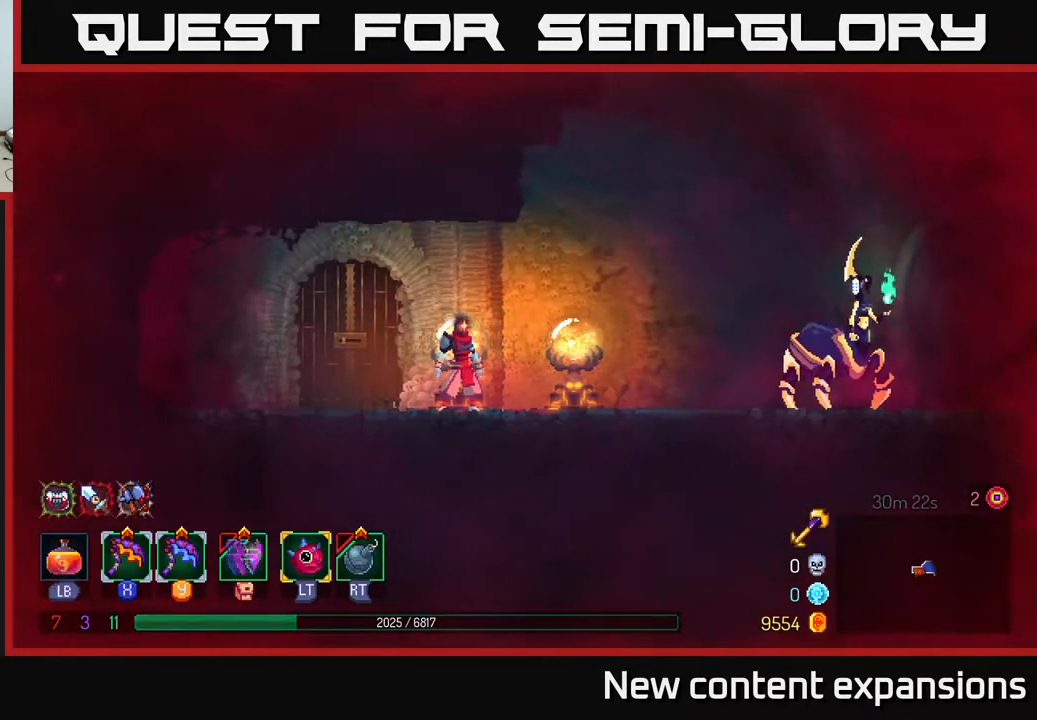
{"buttons": [], "left_stick": "center", "right_stick": "center", "events": []}
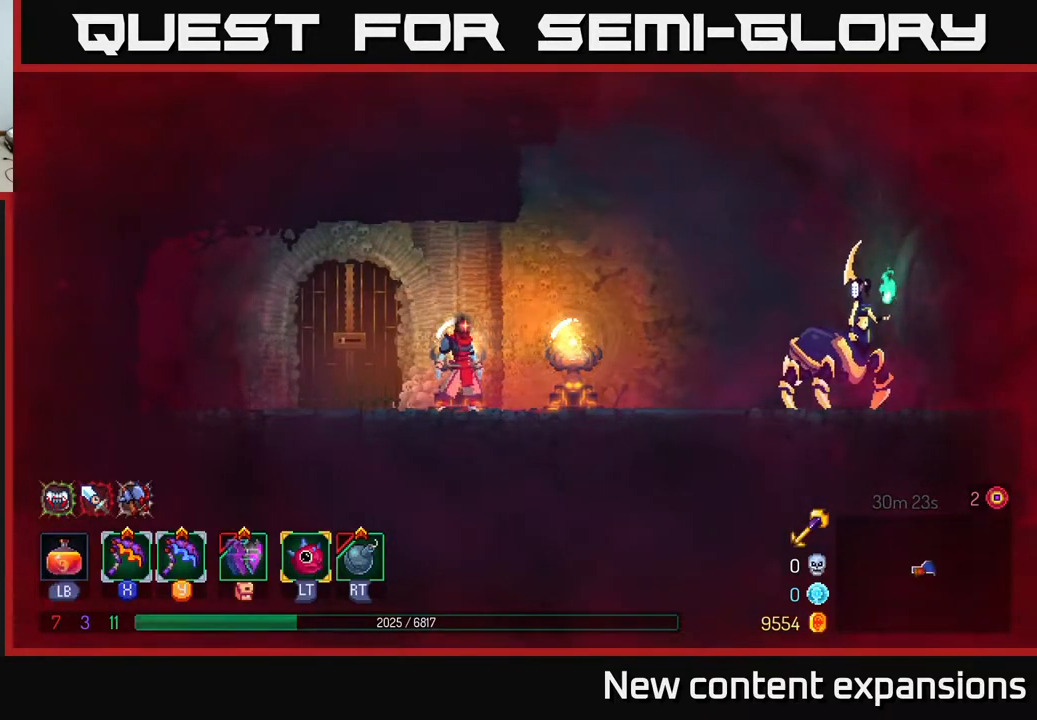
{"buttons": [], "left_stick": "center", "right_stick": "center", "events": []}
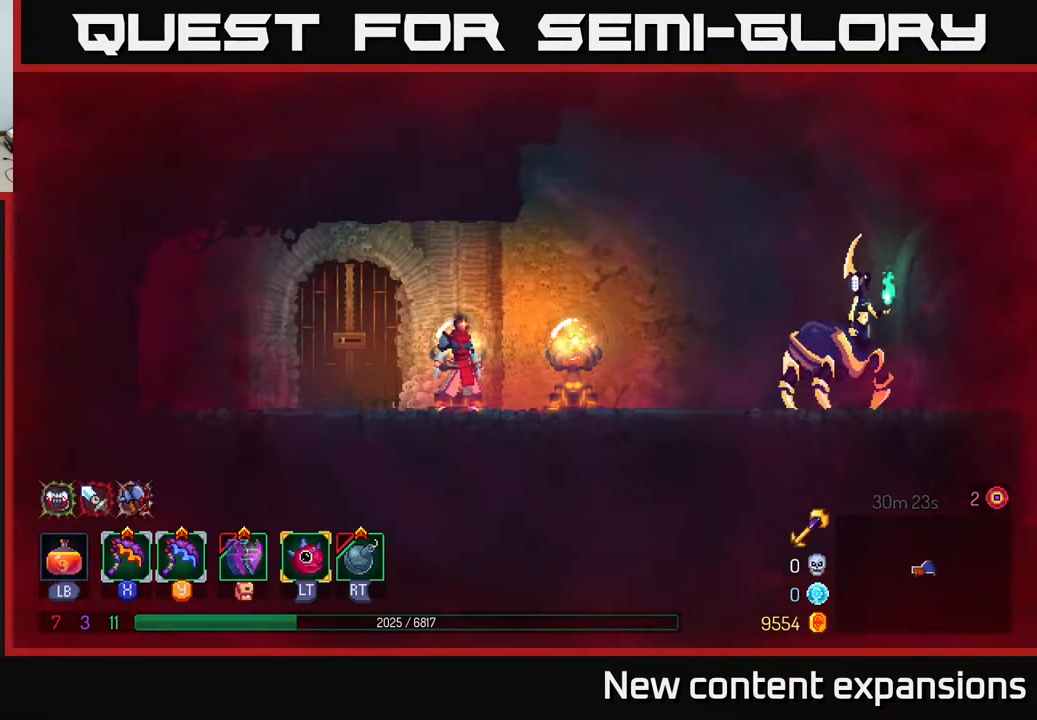
{"buttons": ["DPAD_RIGHT"], "left_stick": "center", "right_stick": "center", "events": [[133, "DPAD_LEFT", "down"], [233, "DPAD_LEFT", "up"], [283, "DPAD_RIGHT", "down"]]}
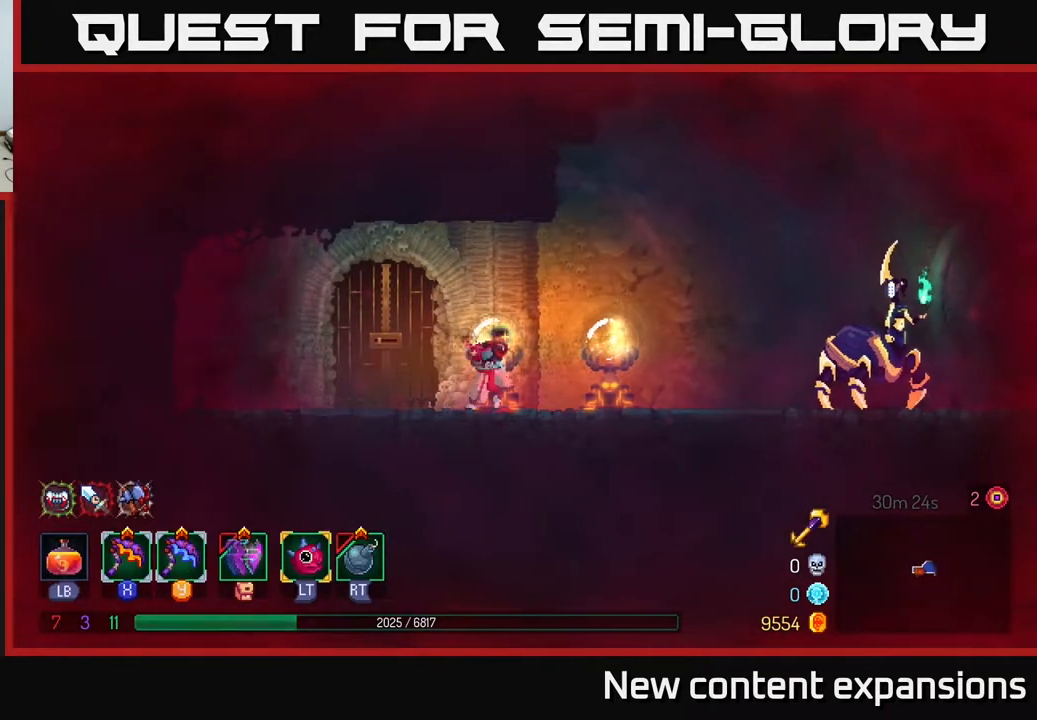
{"buttons": ["DPAD_RIGHT"], "left_stick": "center", "right_stick": "center", "events": []}
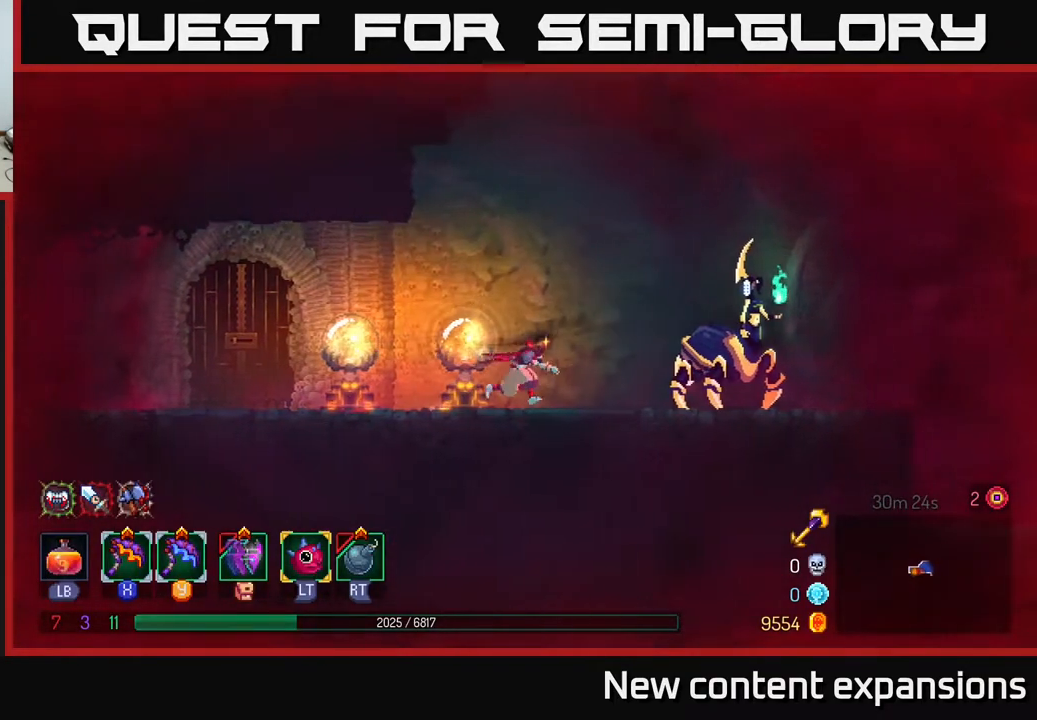
{"buttons": ["DPAD_RIGHT"], "left_stick": "center", "right_stick": "center", "events": []}
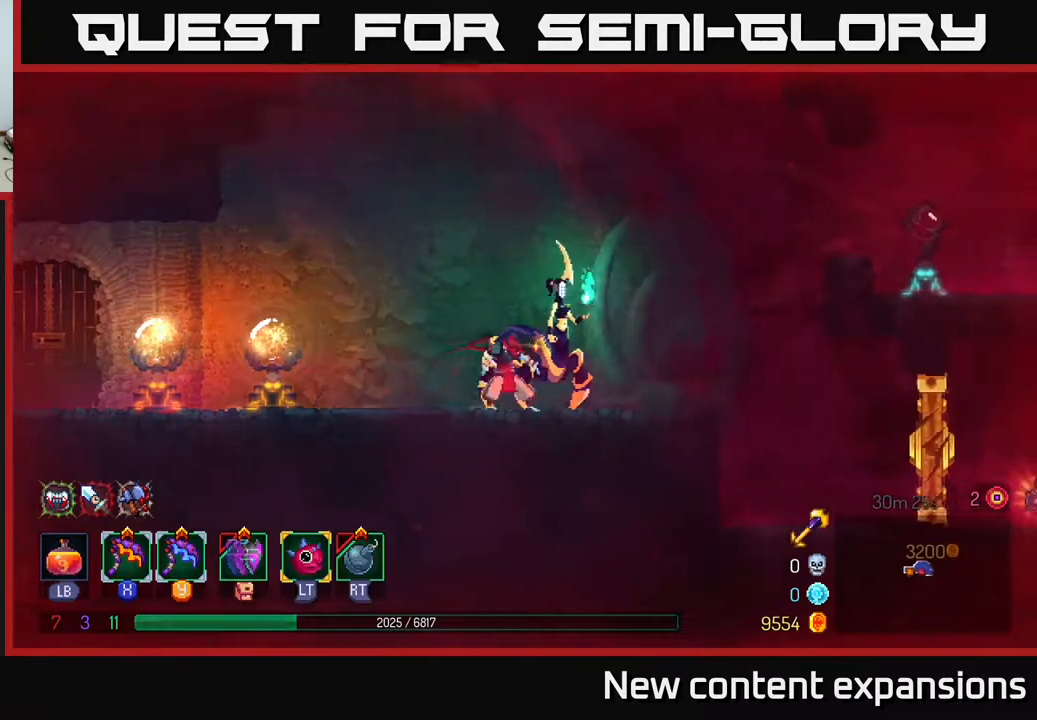
{"buttons": [], "left_stick": "center", "right_stick": "center", "events": [[33, "DPAD_RIGHT", "up"], [133, "R1", "down"], [233, "R1", "up"]]}
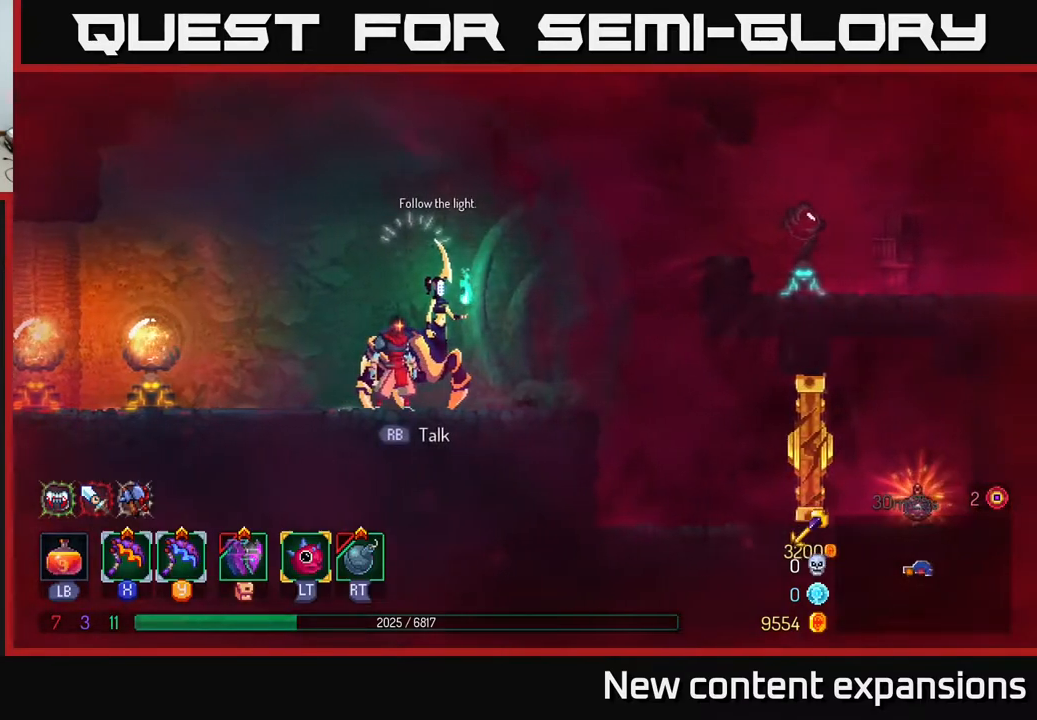
{"buttons": [], "left_stick": "center", "right_stick": "center", "events": []}
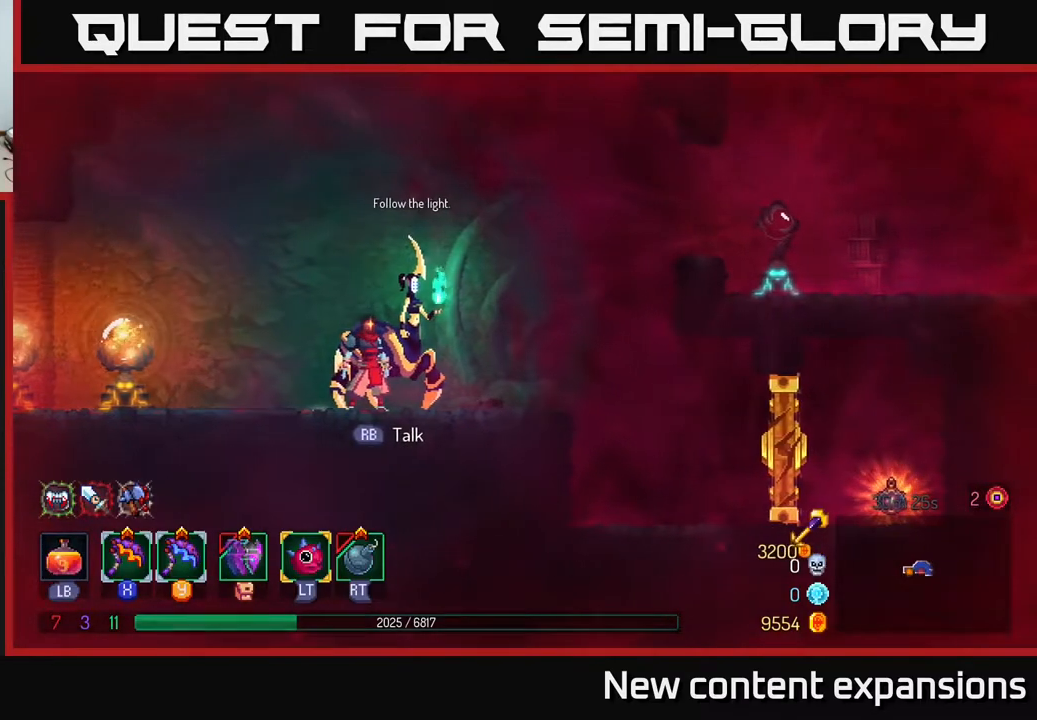
{"buttons": [], "left_stick": "center", "right_stick": "center", "events": []}
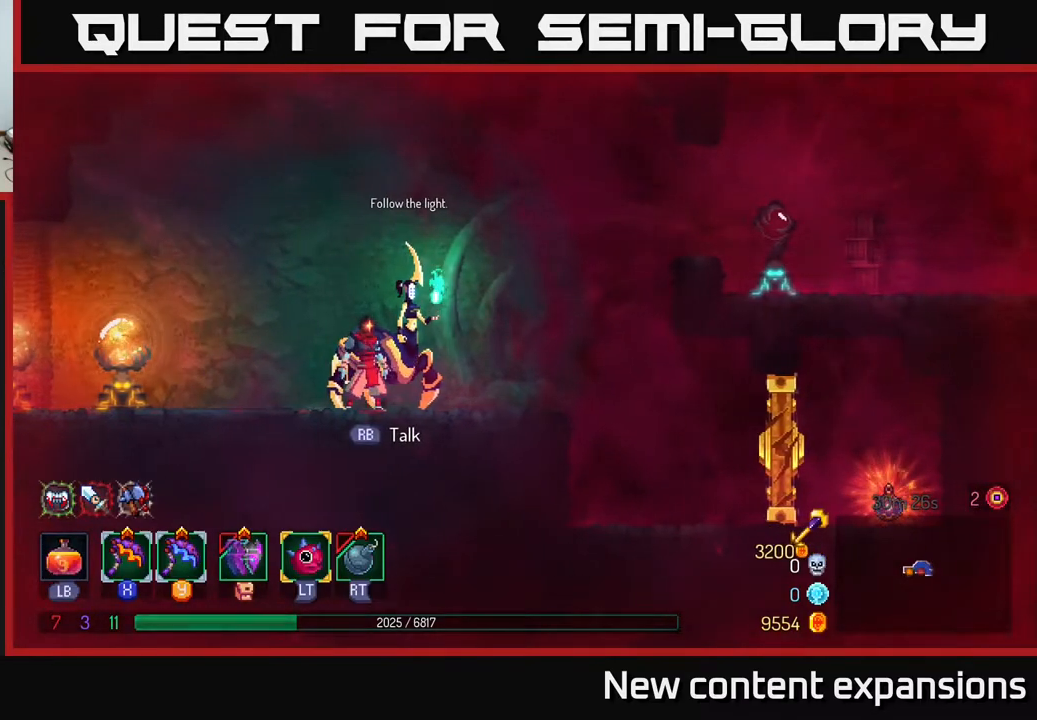
{"buttons": ["DPAD_RIGHT"], "left_stick": "center", "right_stick": "center", "events": [[500, "DPAD_RIGHT", "down"]]}
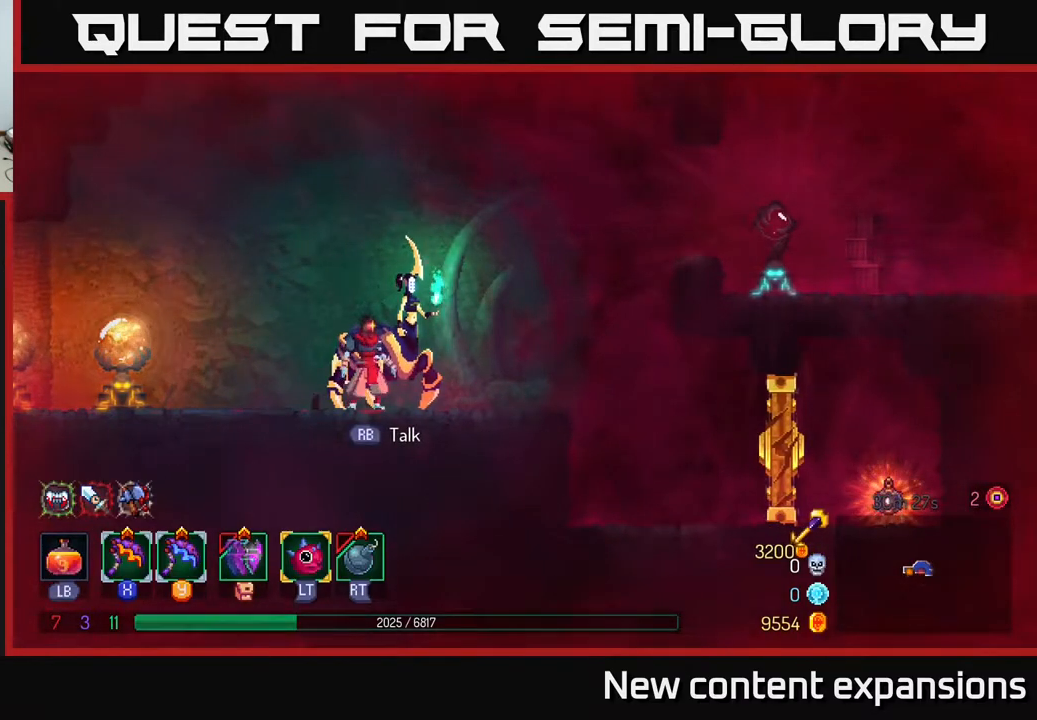
{"buttons": ["A", "DPAD_RIGHT"], "left_stick": "center", "right_stick": "center", "events": [[367, "A", "down"]]}
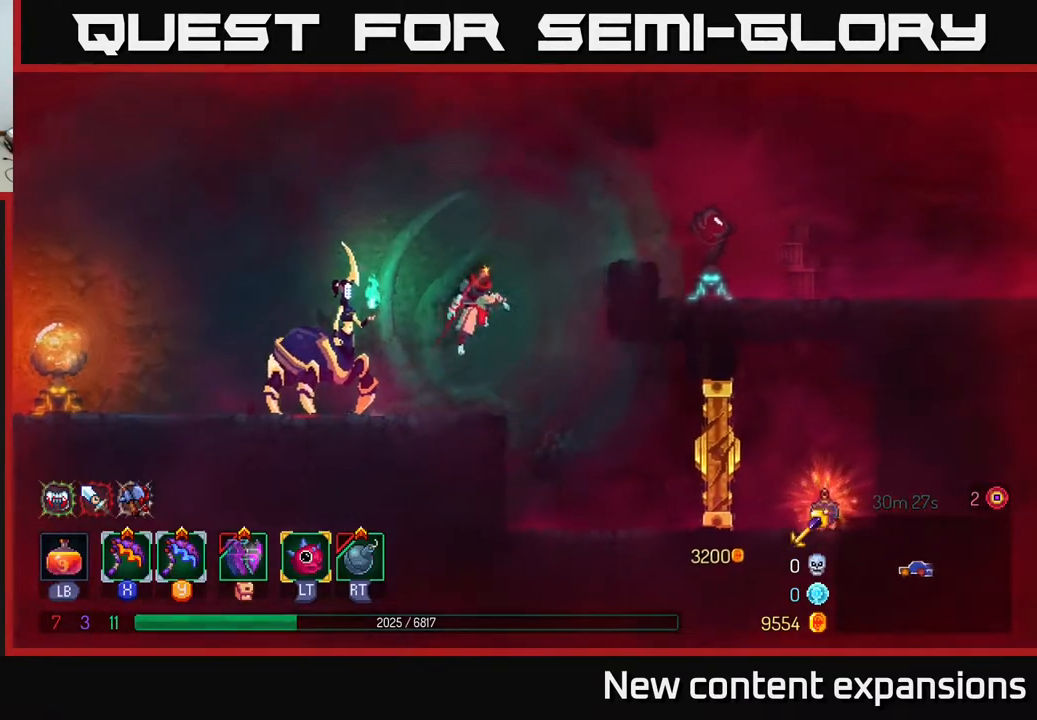
{"buttons": ["B", "DPAD_RIGHT"], "left_stick": "center", "right_stick": "center", "events": [[17, "A", "up"], [83, "A", "down"], [283, "A", "up"], [400, "B", "down"]]}
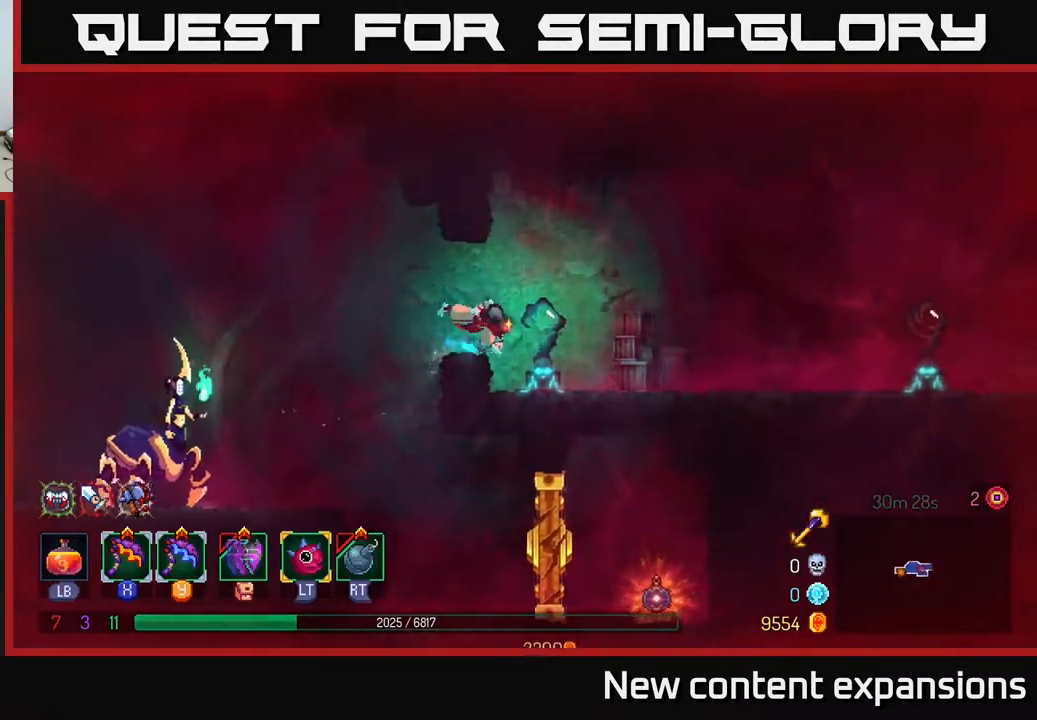
{"buttons": ["DPAD_RIGHT"], "left_stick": "center", "right_stick": "center", "events": [[33, "B", "up"]]}
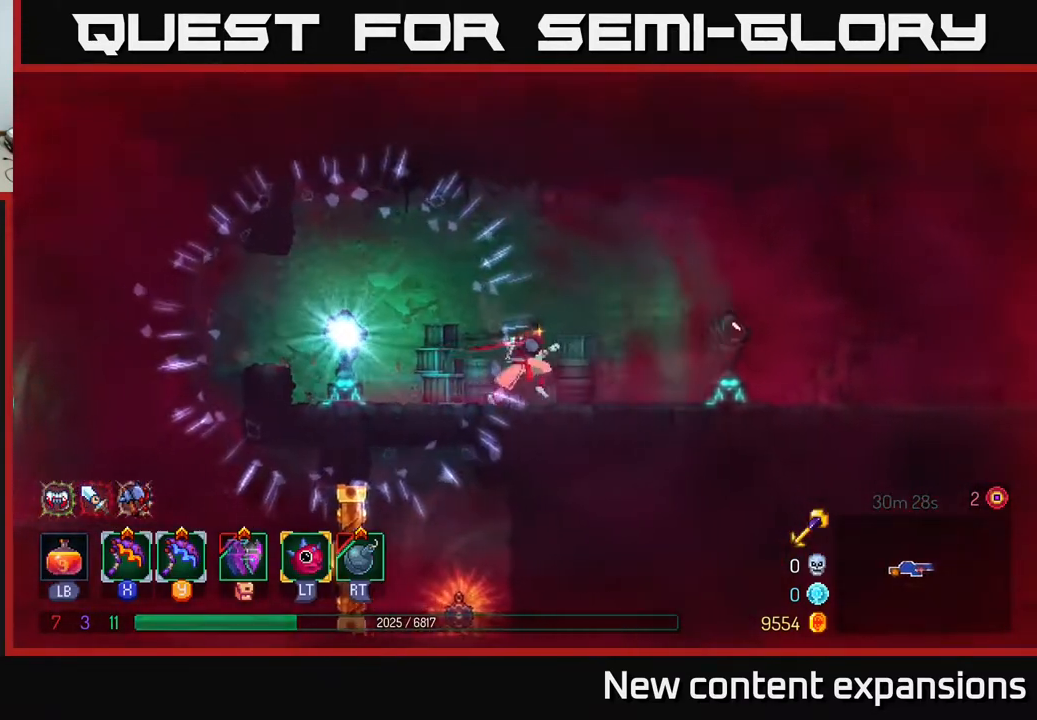
{"buttons": ["DPAD_RIGHT"], "left_stick": "center", "right_stick": "center", "events": [[200, "B", "down"], [383, "B", "up"]]}
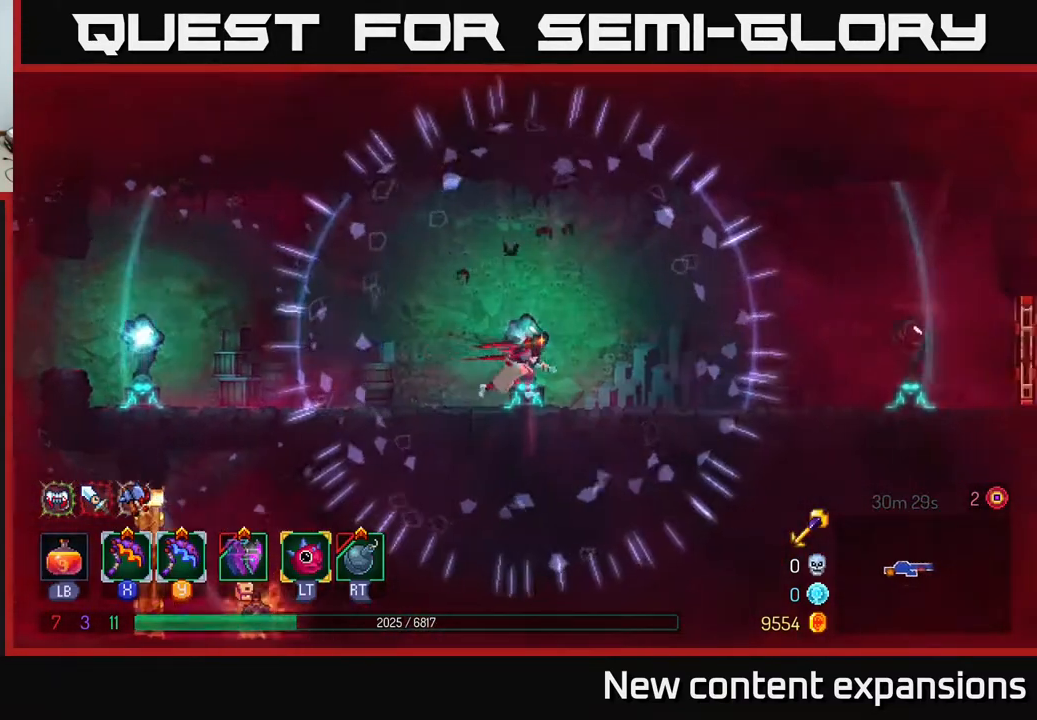
{"buttons": ["B", "DPAD_RIGHT"], "left_stick": "center", "right_stick": "center", "events": [[433, "B", "down"]]}
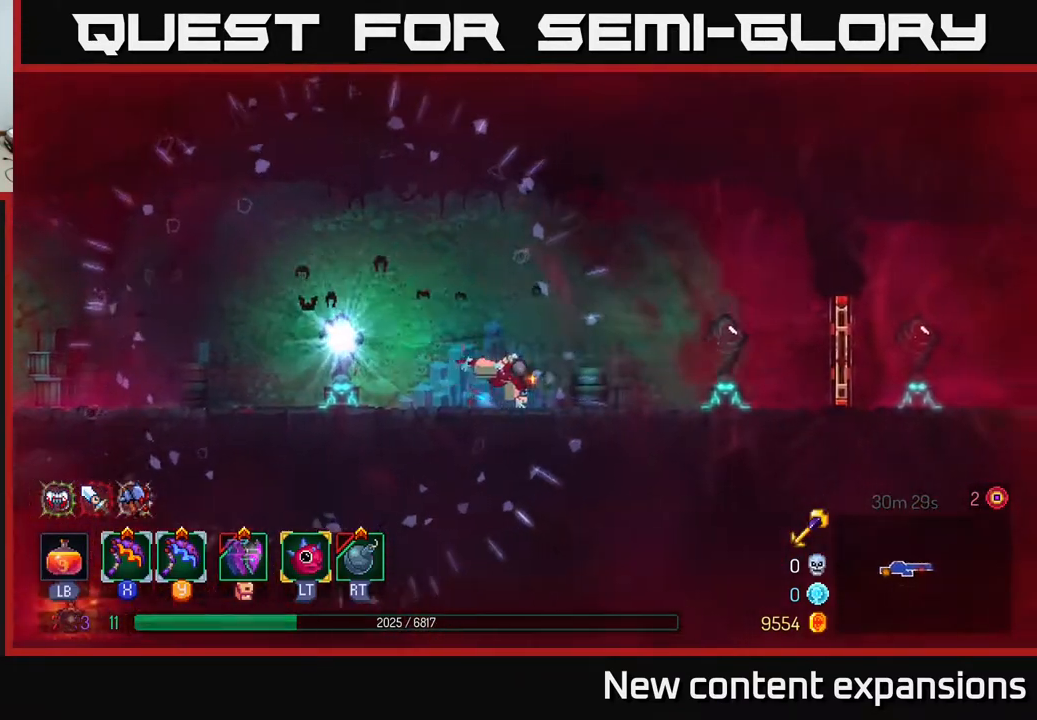
{"buttons": ["DPAD_RIGHT"], "left_stick": "center", "right_stick": "center", "events": [[150, "B", "up"]]}